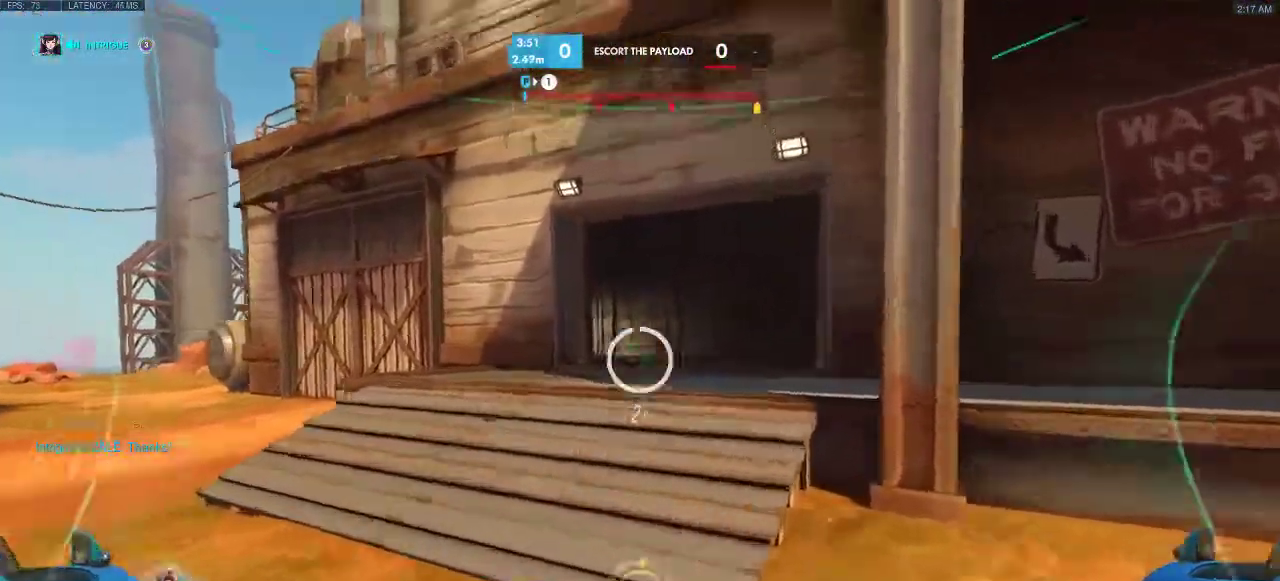
Gameplay with keyboard; each line is a JSON object with the keys held at the frame after it. "events" lists presses ("down") and releases ("up") of "a", "d", "e", "q", "s", "shift", "space" and "w" between this image and that frame as [ms after this image, input, new state], when the widget could be followed in between. No other keys are recorded. Mouse input is not recorded.
{"keys": ["w"], "events": [[217, "shift", "up"]]}
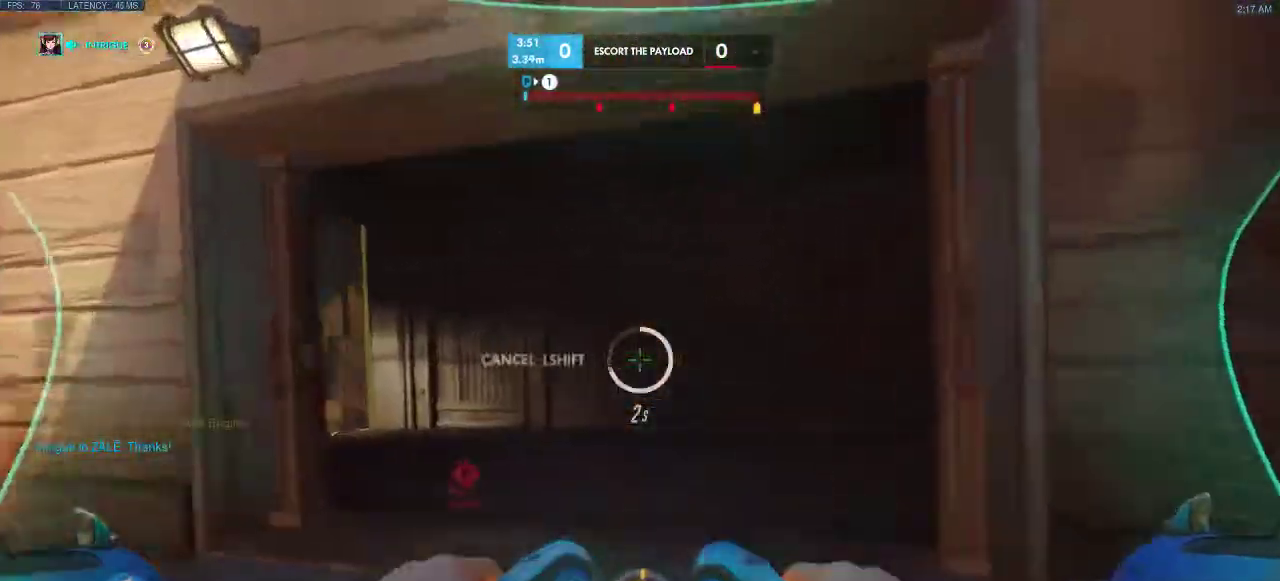
{"keys": ["w"], "events": []}
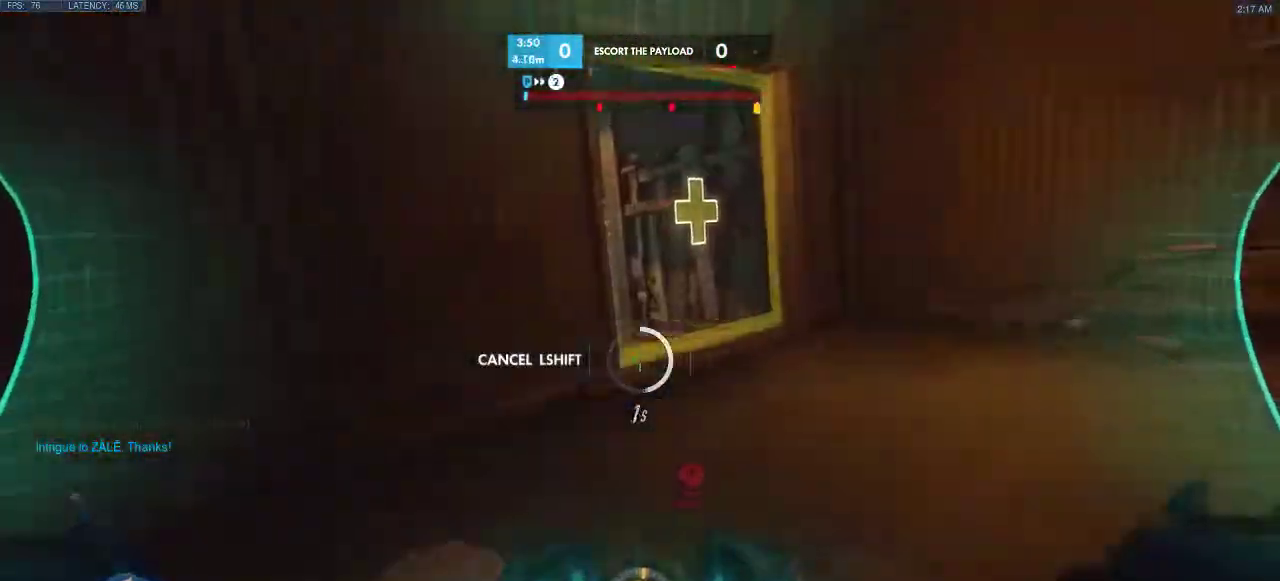
{"keys": ["w"], "events": []}
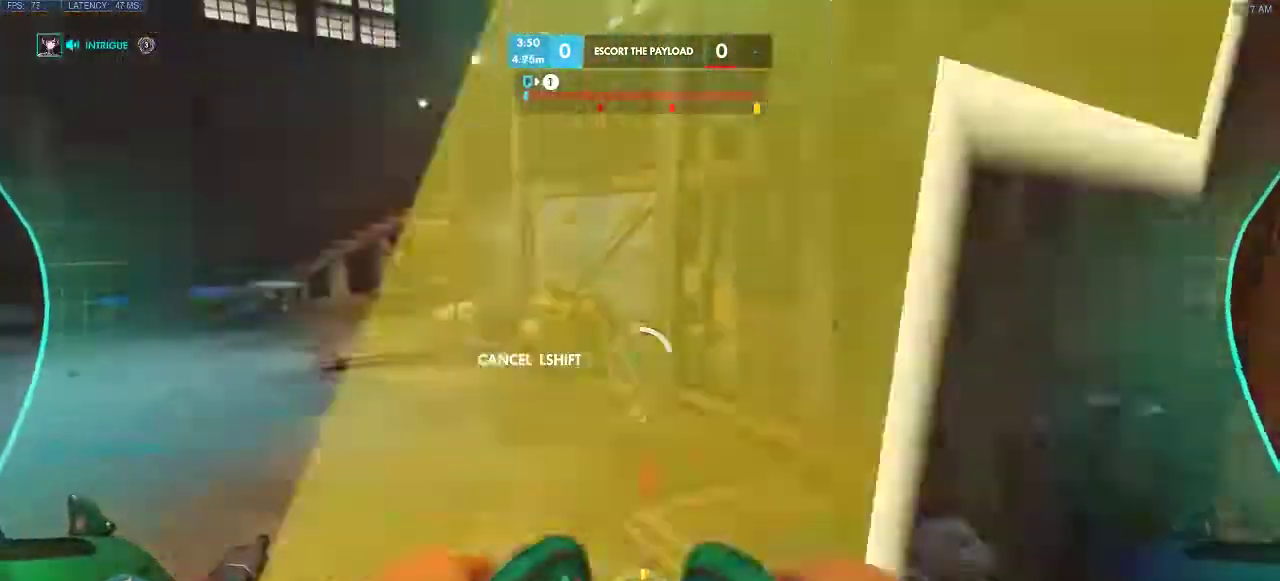
{"keys": ["a", "shift"], "events": [[33, "s", "down"], [217, "w", "up"], [267, "a", "down"], [267, "s", "up"], [400, "shift", "down"]]}
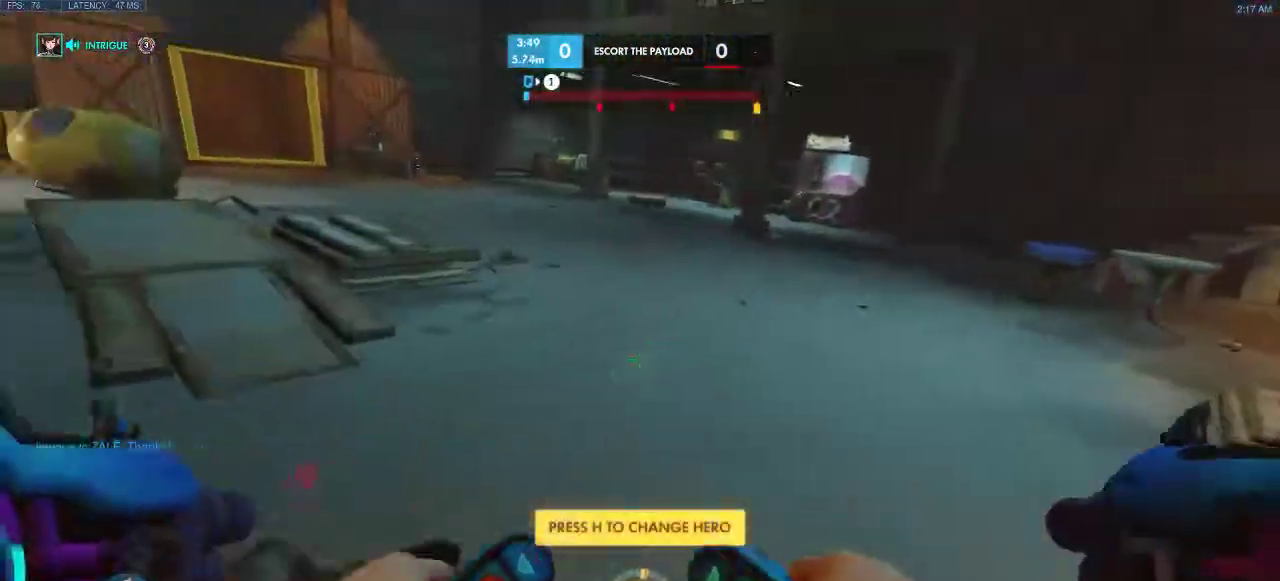
{"keys": [], "events": [[50, "a", "up"], [83, "shift", "up"]]}
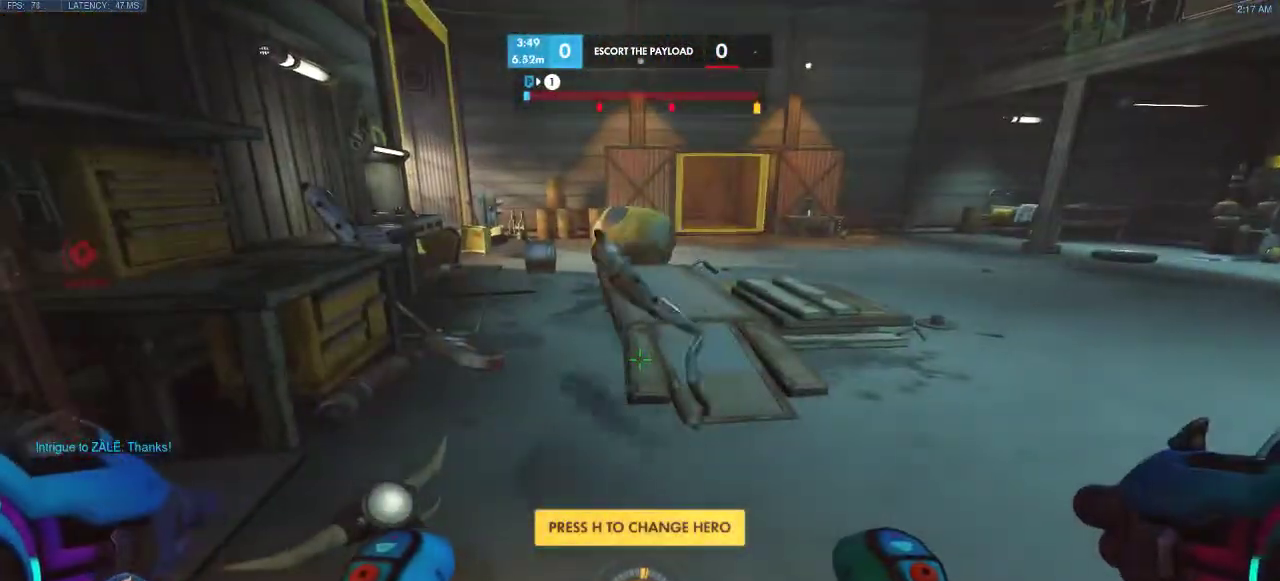
{"keys": [], "events": []}
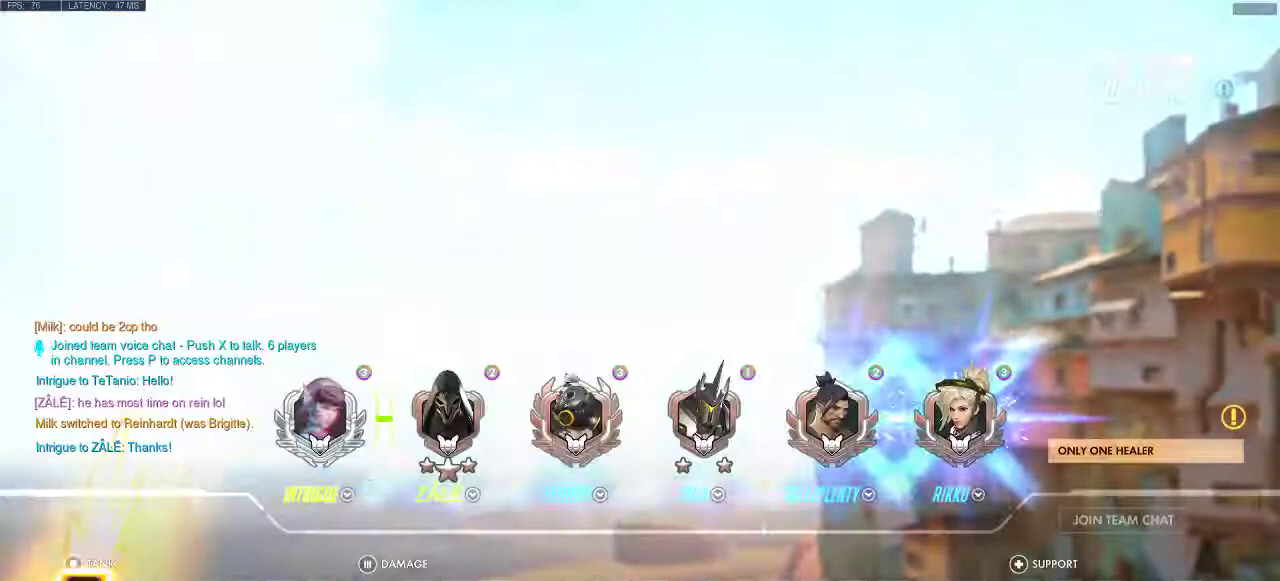
{"keys": [], "events": []}
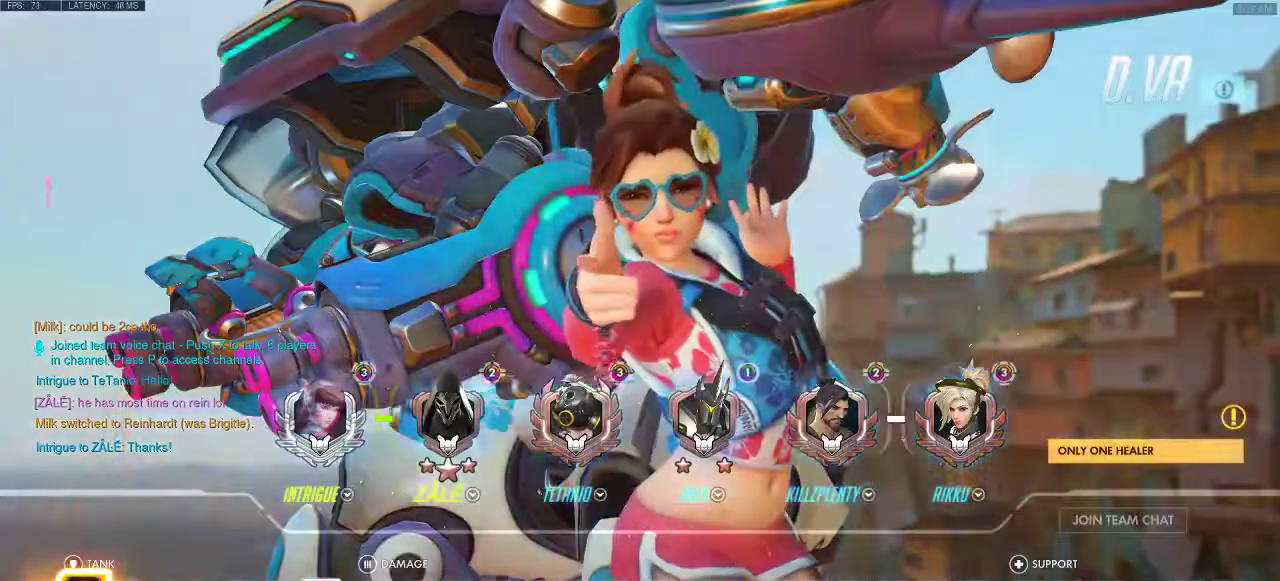
{"keys": [], "events": []}
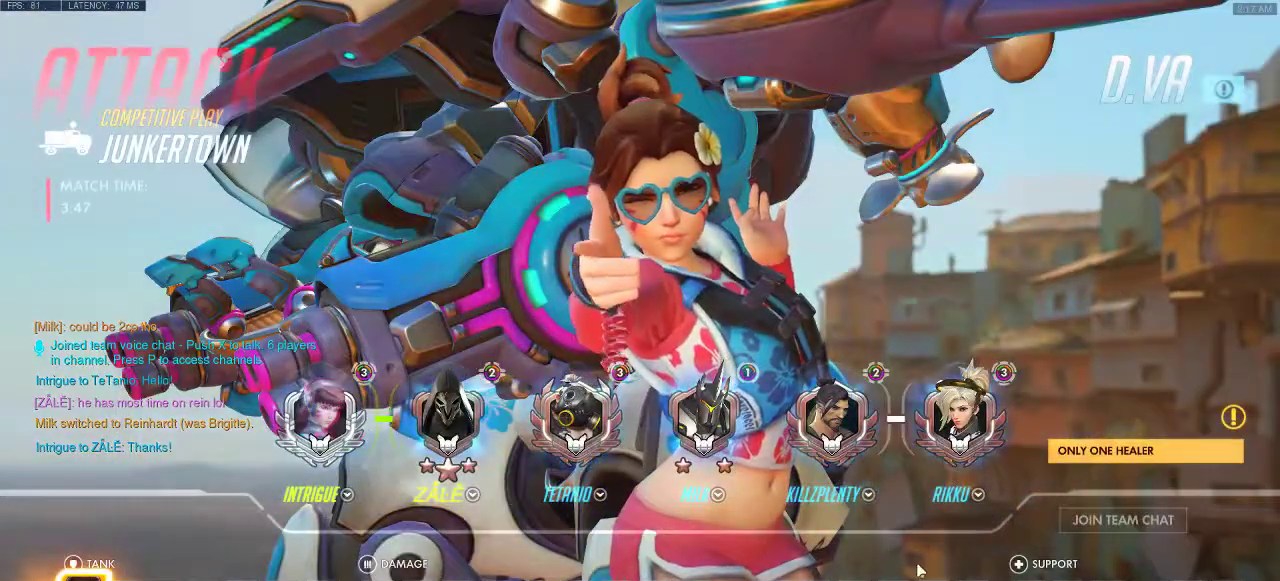
{"keys": [], "events": []}
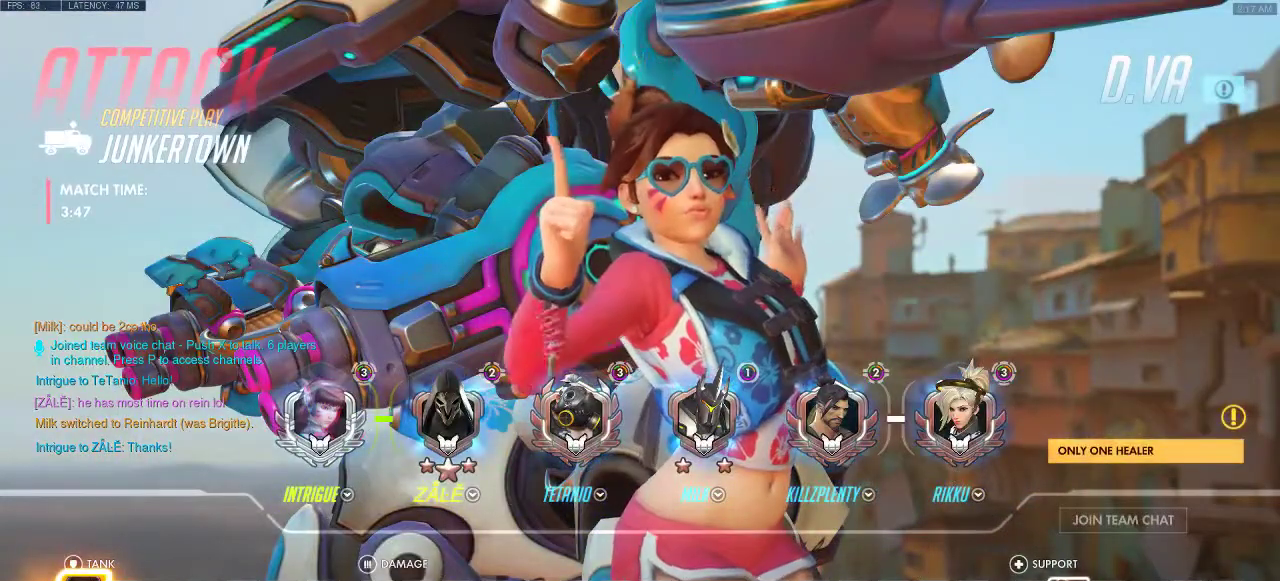
{"keys": [], "events": []}
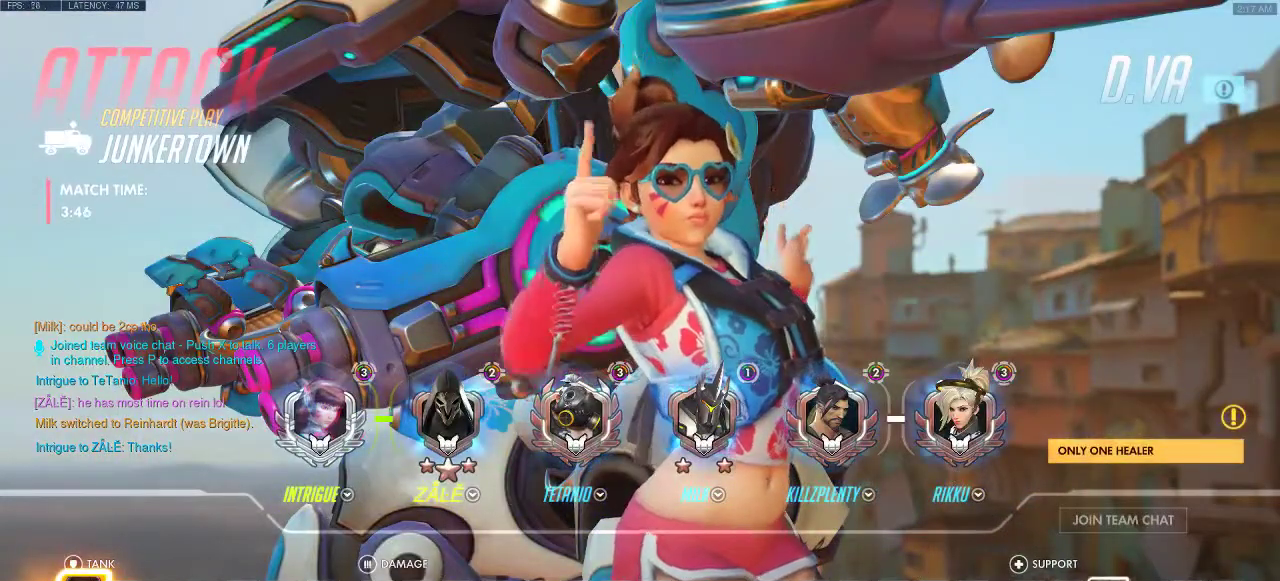
{"keys": [], "events": []}
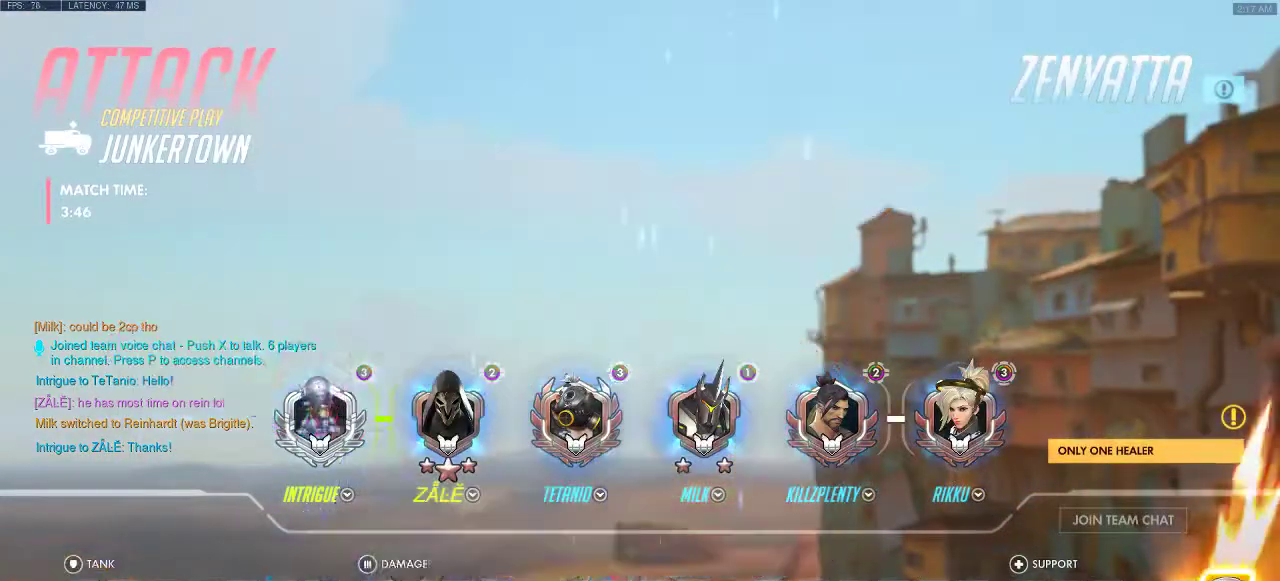
{"keys": ["a"], "events": [[400, "a", "down"]]}
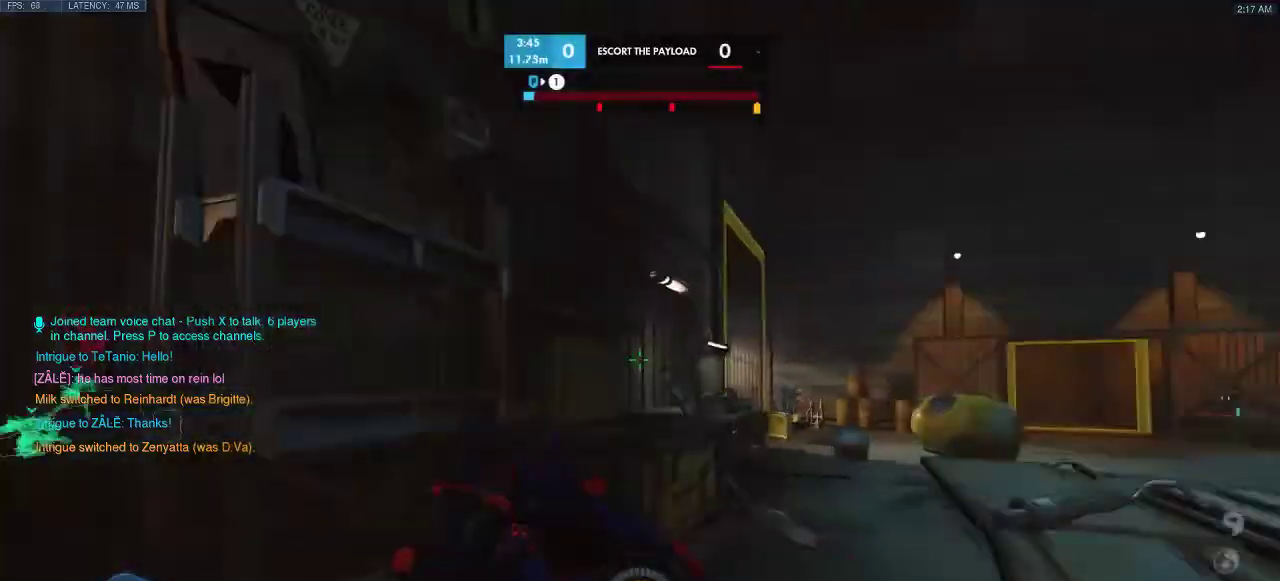
{"keys": ["w"], "events": [[117, "w", "down"], [300, "a", "up"]]}
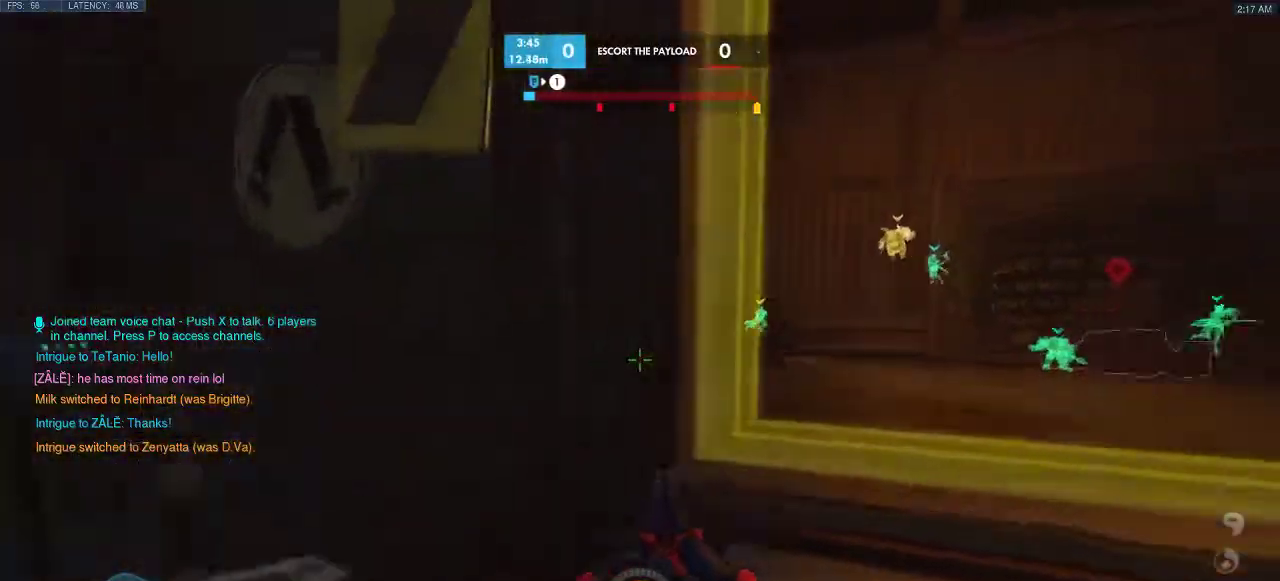
{"keys": ["w"], "events": []}
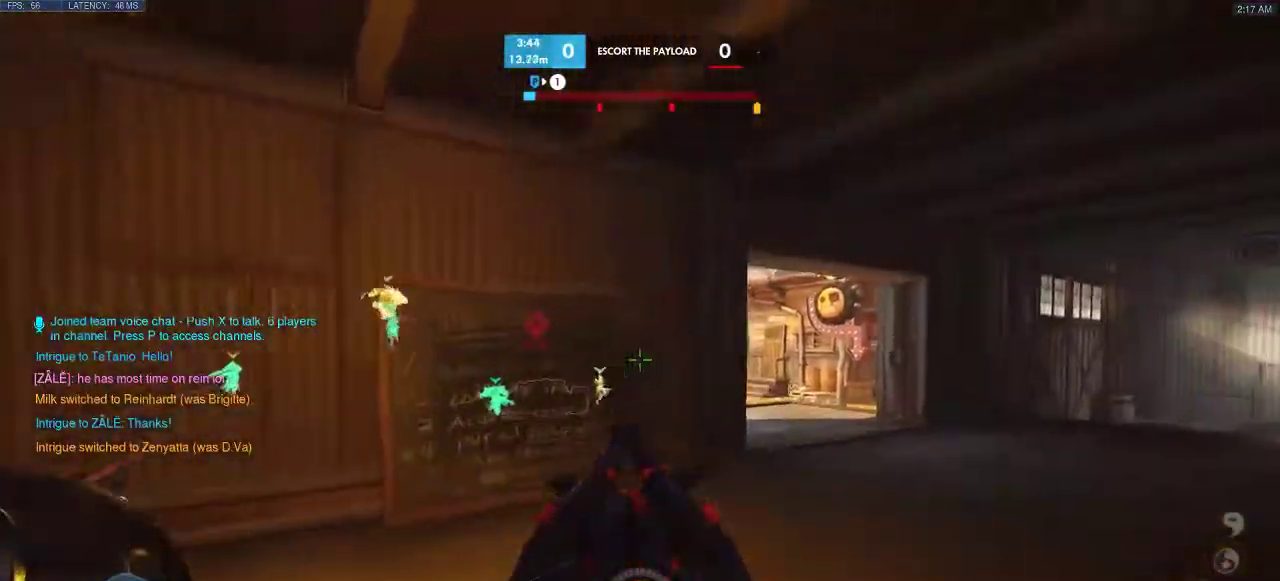
{"keys": ["w"], "events": []}
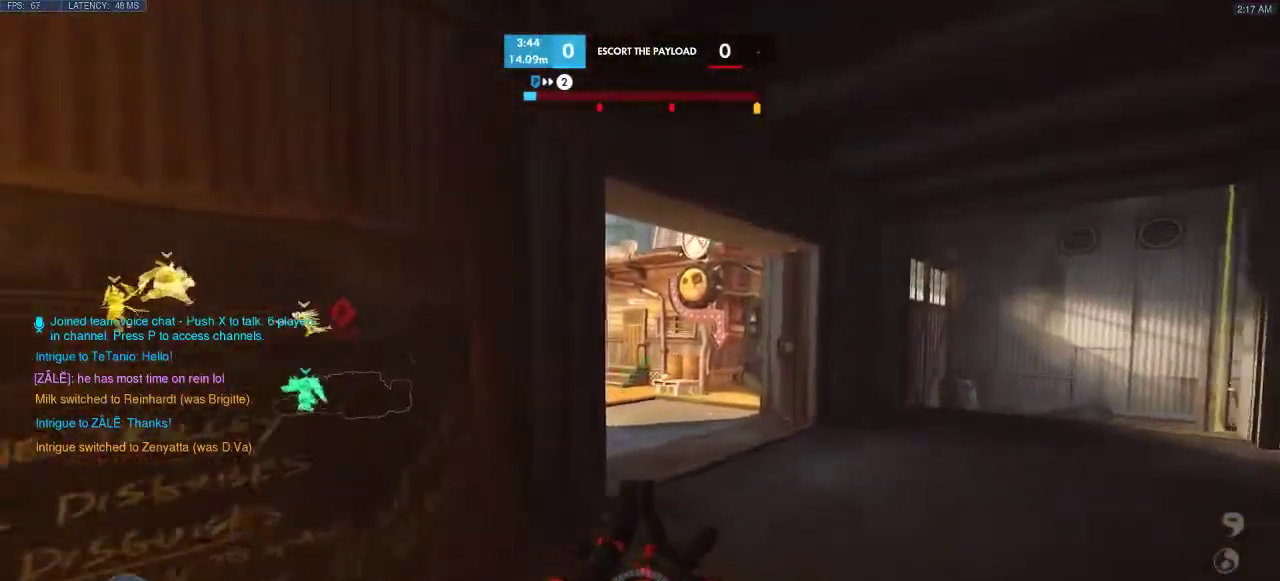
{"keys": ["d", "w"], "events": [[417, "d", "down"]]}
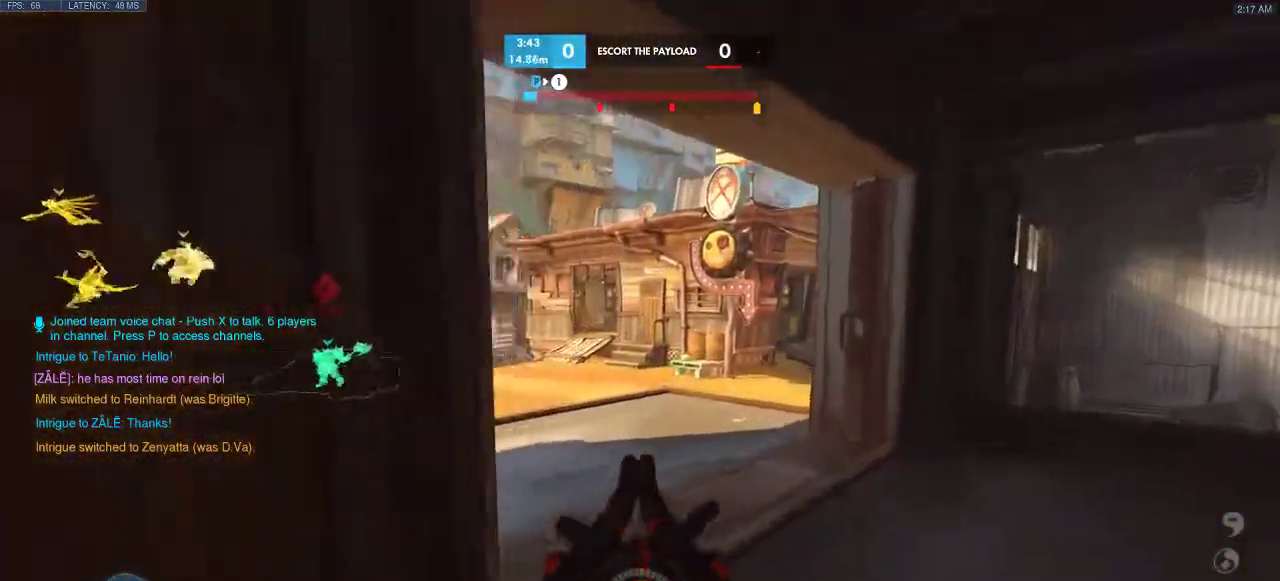
{"keys": ["w"], "events": [[283, "d", "up"]]}
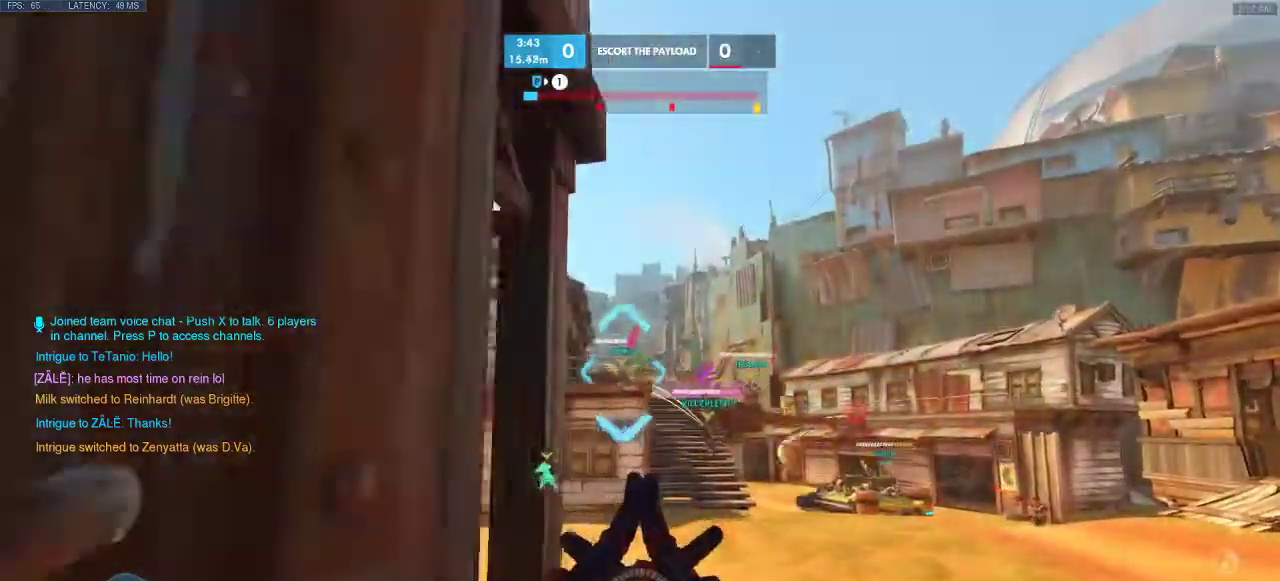
{"keys": ["w"], "events": [[33, "shift", "down"], [250, "shift", "up"]]}
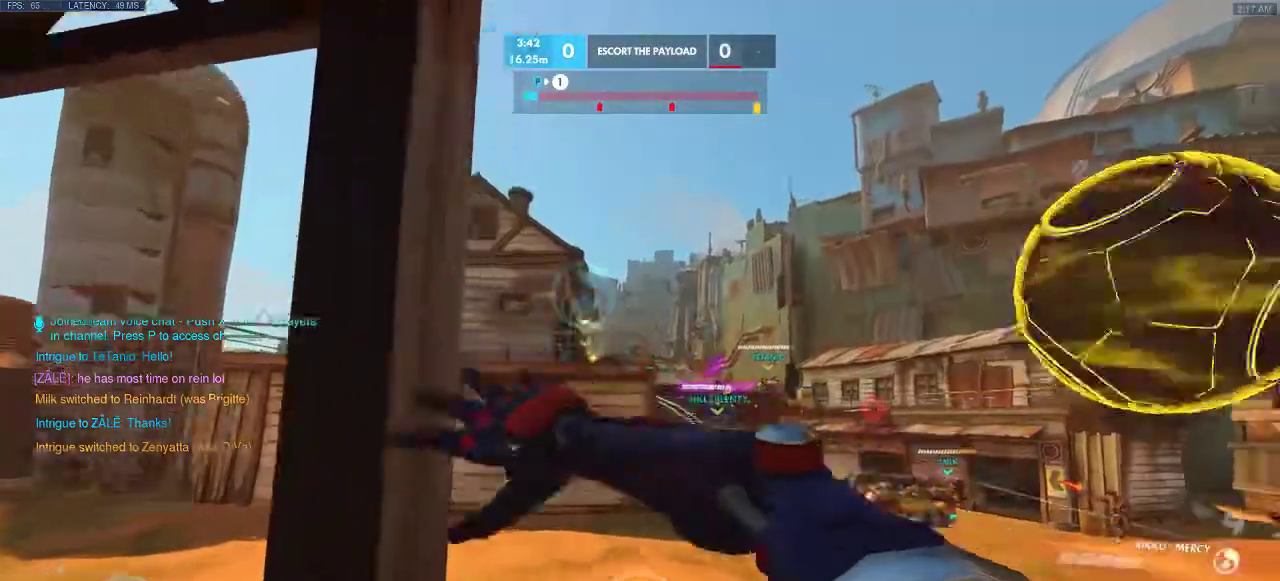
{"keys": ["a", "w"], "events": [[483, "a", "down"]]}
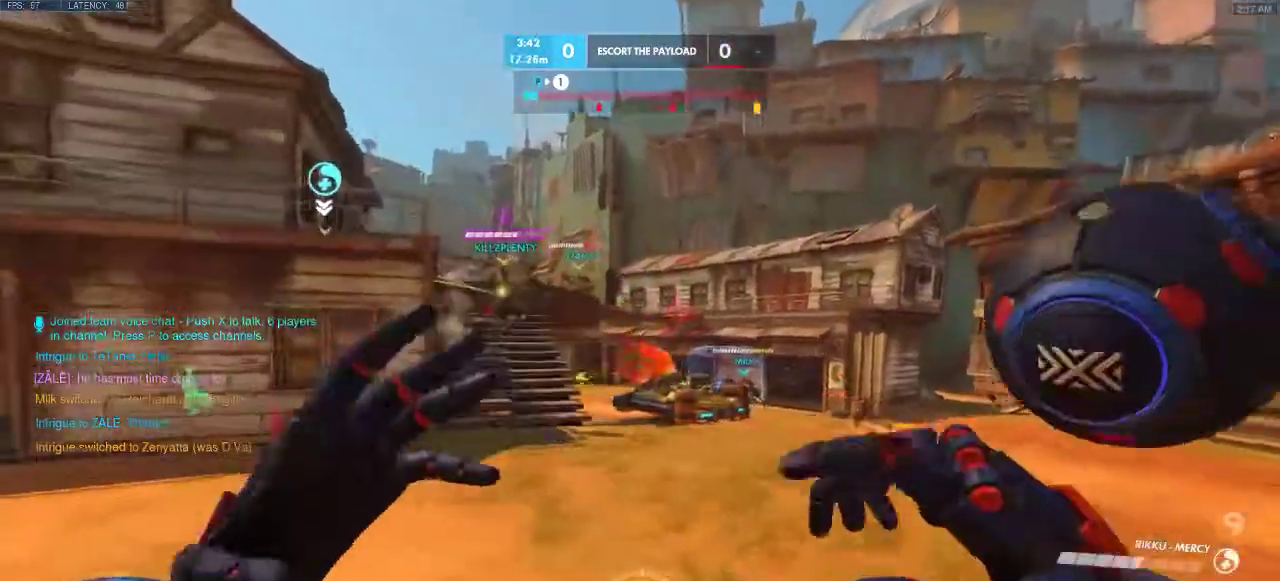
{"keys": ["e", "w"], "events": [[400, "e", "down"], [433, "a", "up"]]}
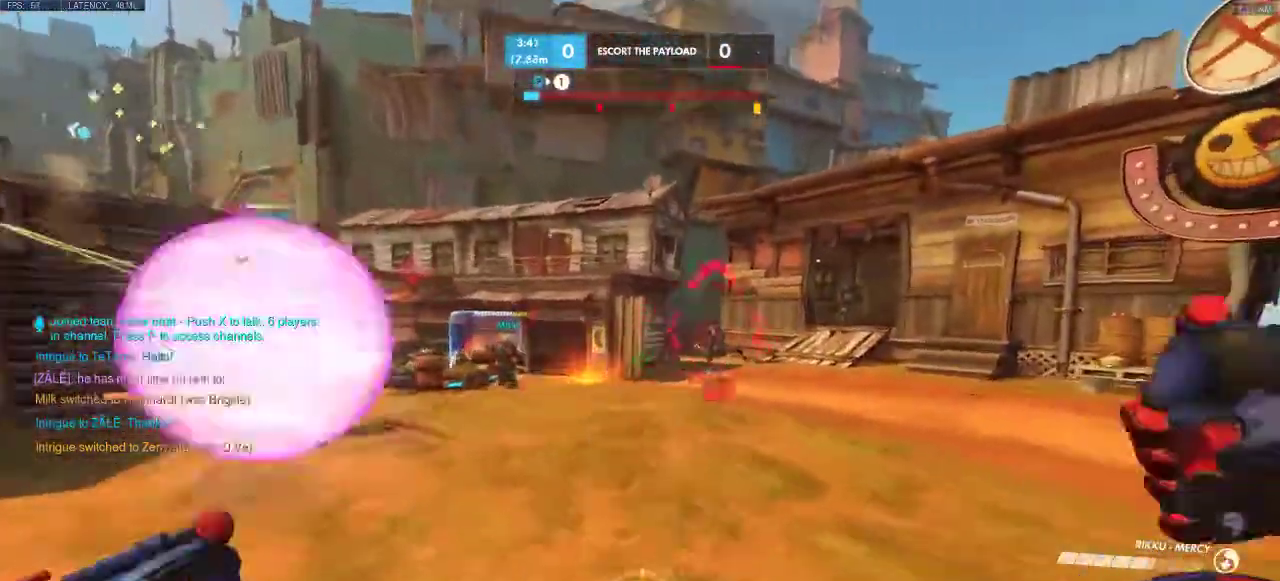
{"keys": ["a"], "events": [[67, "e", "up"], [133, "e", "down"], [250, "e", "up"], [300, "w", "up"], [317, "a", "down"]]}